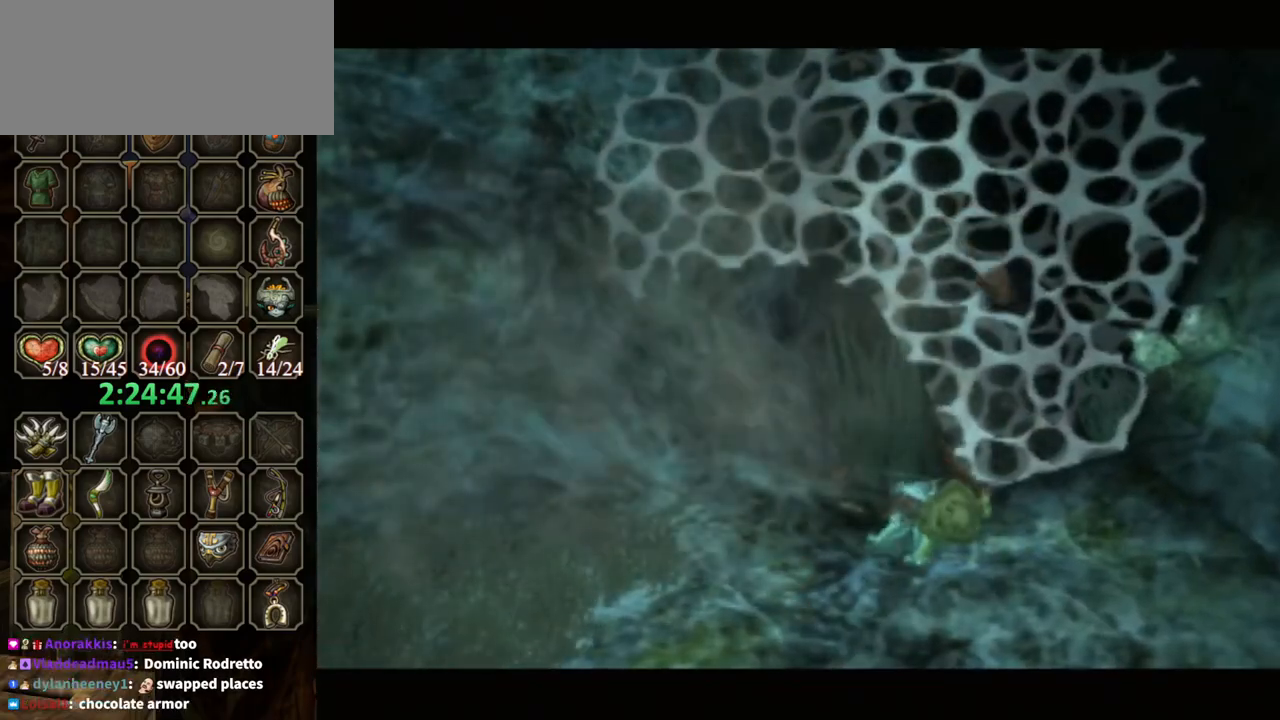
Gameplay with a controller (Nintendo layout); each line is a JSON object with the inputs held at the frame after it. "events" lists button and stick changes between this image and that frame as [ms after this image, input, new state], when the widget could be followed in between. Not read: L3 R3.
{"buttons": [], "left_stick": "up", "right_stick": "center", "events": [[100, "left_stick", "up-left"], [367, "left_stick", "up"]]}
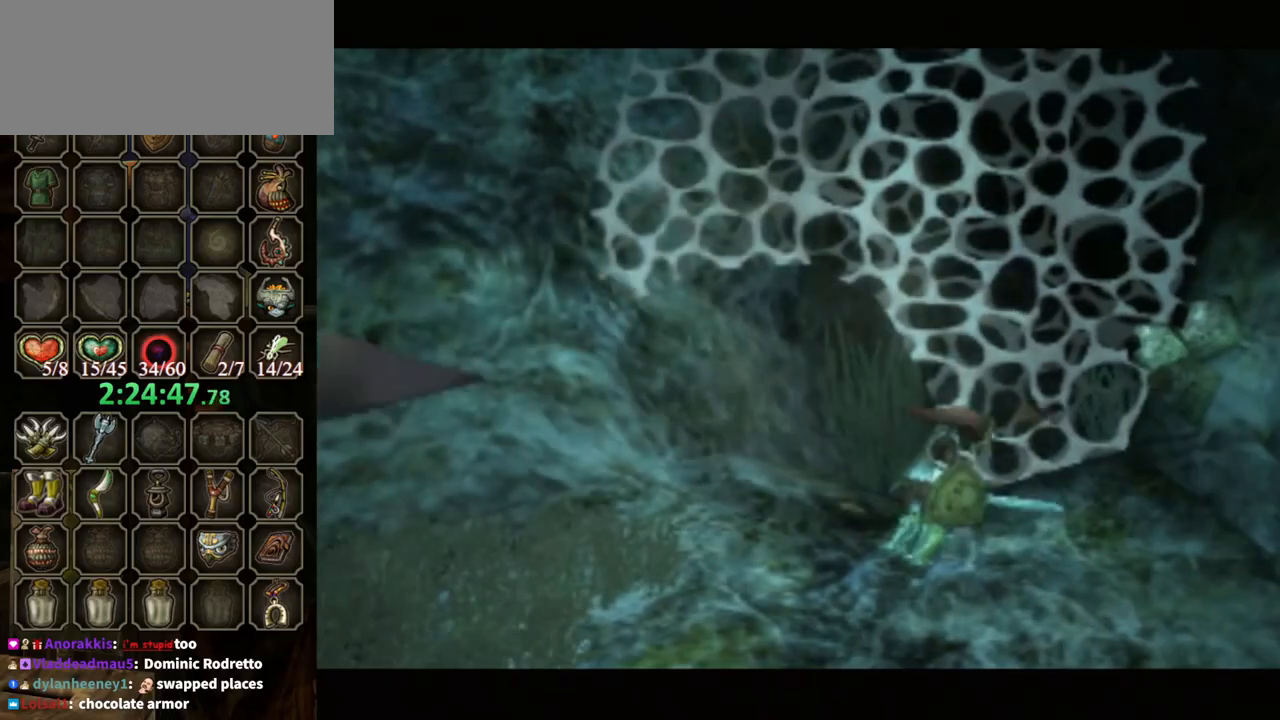
{"buttons": [], "left_stick": "up", "right_stick": "center", "events": []}
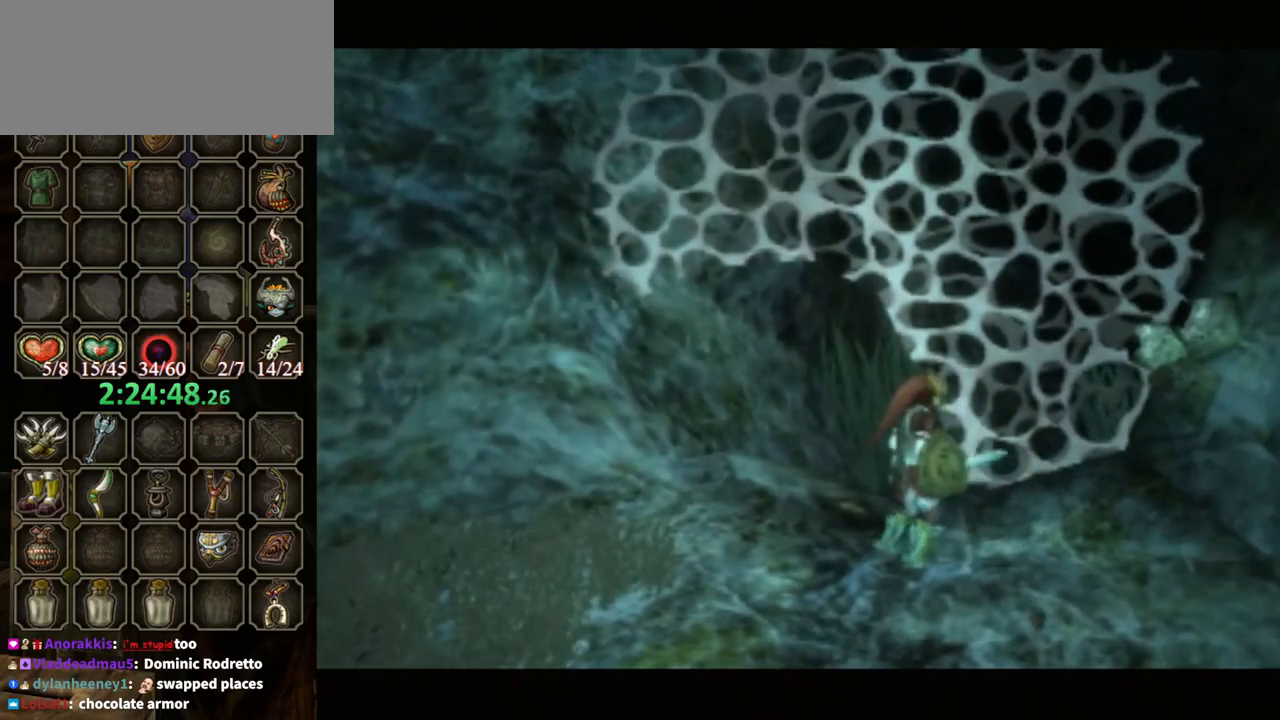
{"buttons": [], "left_stick": "up", "right_stick": "center", "events": []}
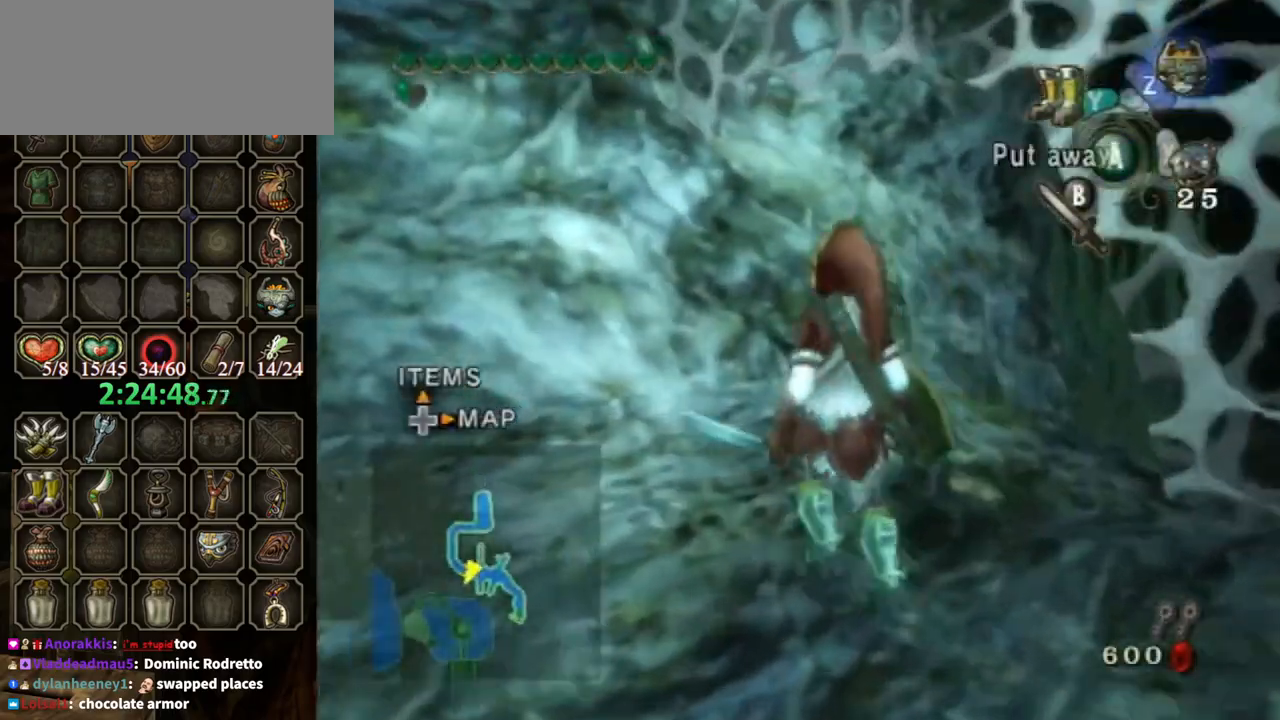
{"buttons": ["L1"], "left_stick": "up-right", "right_stick": "center", "events": [[33, "L1", "down"], [33, "left_stick", "left"], [133, "A", "down"], [233, "A", "up"], [233, "Y", "down"], [233, "left_stick", "up"], [300, "left_stick", "up-right"], [367, "Y", "up"]]}
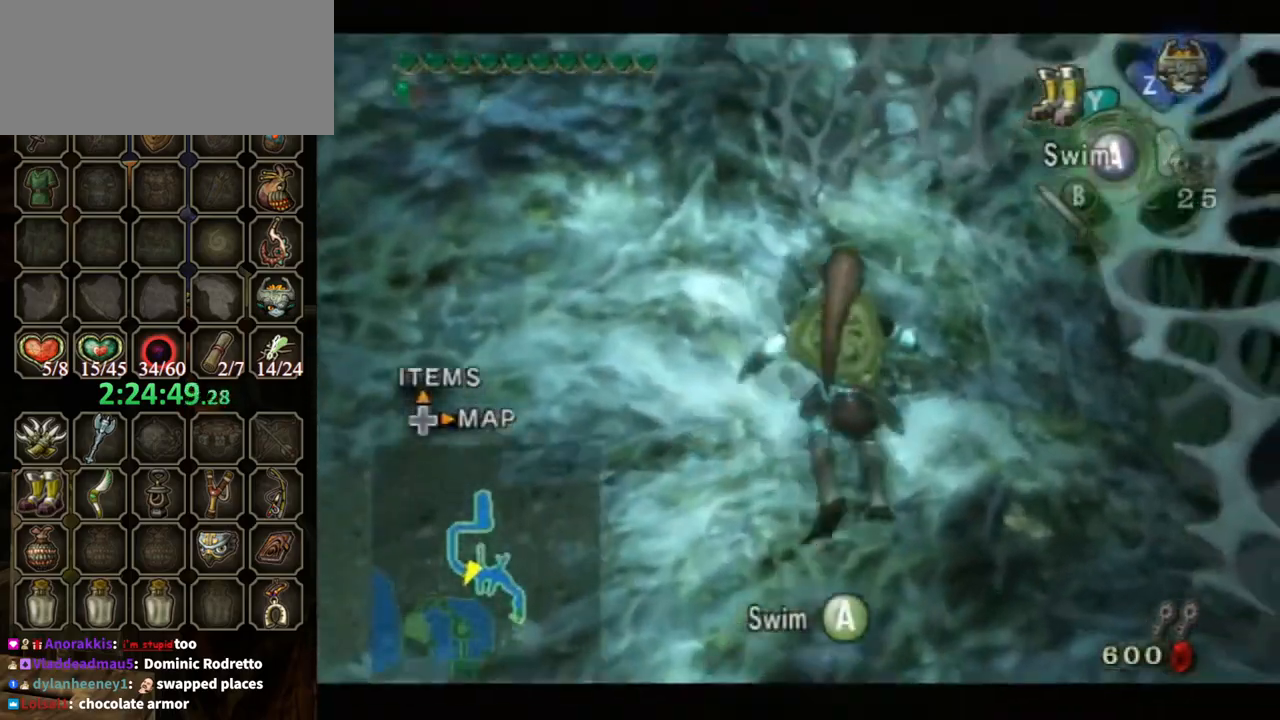
{"buttons": [], "left_stick": "right", "right_stick": "center", "events": [[33, "L1", "up"], [500, "left_stick", "right"]]}
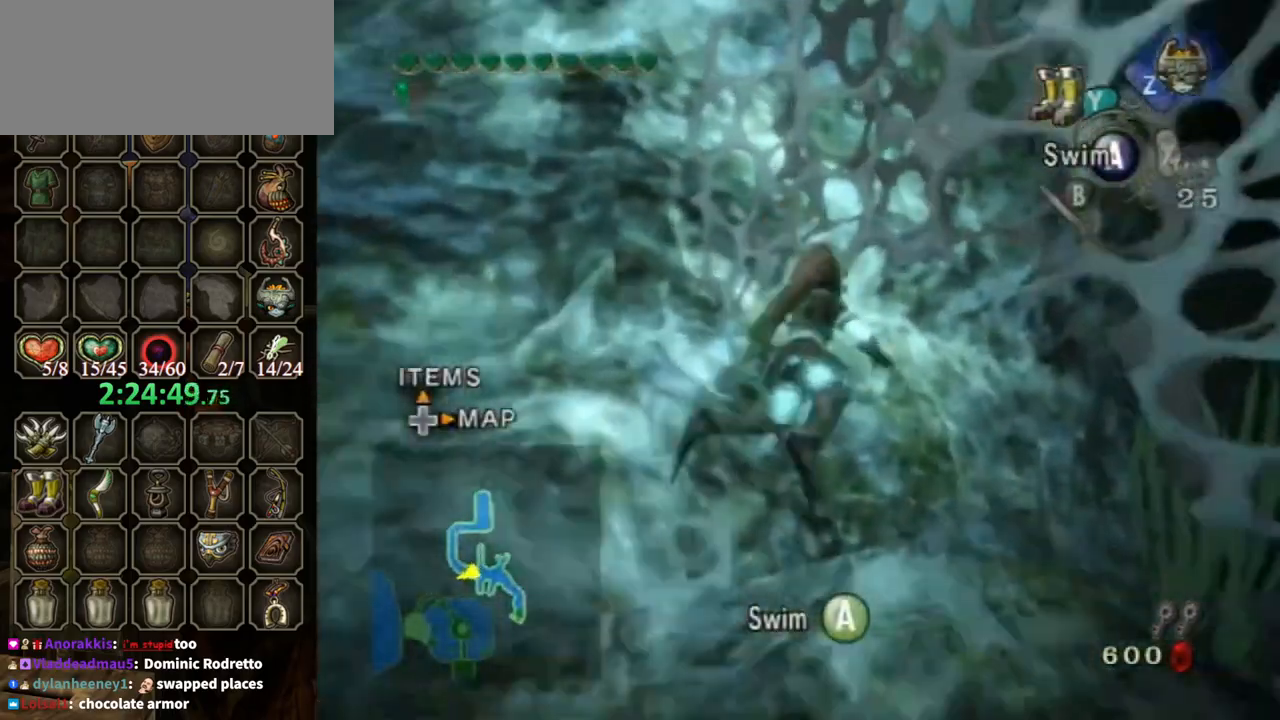
{"buttons": ["A"], "left_stick": "up-right", "right_stick": "center", "events": [[33, "A", "down"], [133, "A", "up"], [200, "A", "down"], [267, "A", "up"], [267, "left_stick", "up-right"], [333, "A", "down"], [367, "A", "up"], [433, "A", "down"]]}
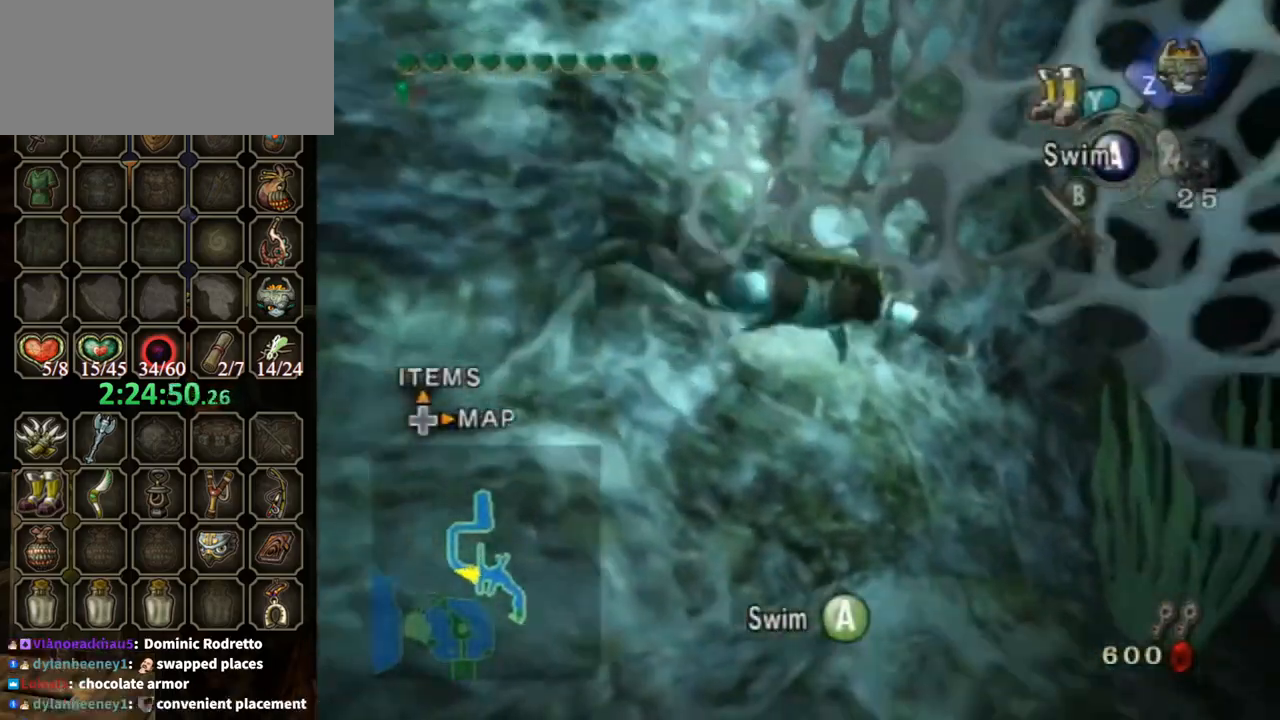
{"buttons": [], "left_stick": "down-left", "right_stick": "center", "events": [[33, "A", "up"], [100, "A", "down"], [200, "A", "up"], [267, "A", "down"], [333, "A", "up"], [367, "left_stick", "center"], [400, "A", "down"], [433, "A", "up"], [467, "left_stick", "down-left"]]}
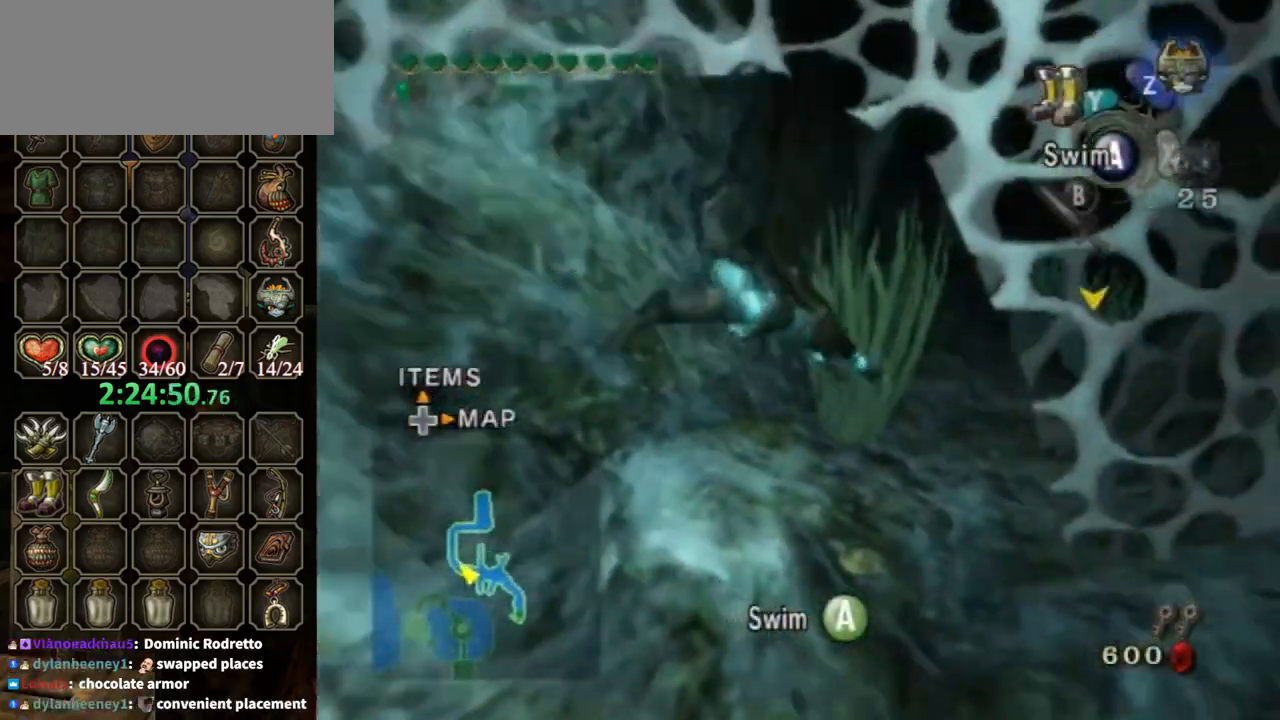
{"buttons": ["A"], "left_stick": "center", "right_stick": "center", "events": [[33, "A", "down"], [100, "A", "up"], [133, "left_stick", "down"], [167, "A", "down"], [233, "A", "up"], [267, "left_stick", "down-left"], [333, "A", "down"], [367, "A", "up"], [400, "left_stick", "center"], [467, "A", "down"]]}
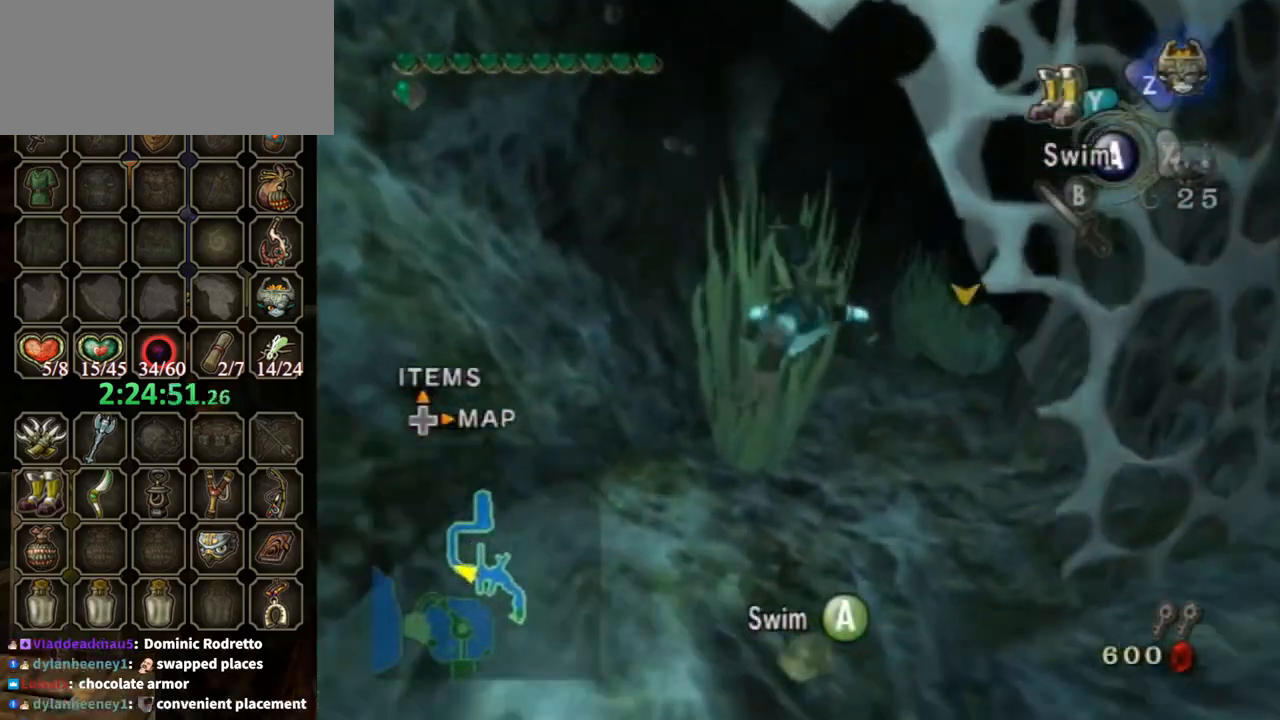
{"buttons": [], "left_stick": "center", "right_stick": "center", "events": [[33, "A", "up"], [100, "A", "down"], [100, "left_stick", "down"], [167, "A", "up"], [233, "left_stick", "down-right"], [267, "A", "down"], [300, "A", "up"], [367, "left_stick", "center"], [400, "A", "down"], [500, "A", "up"]]}
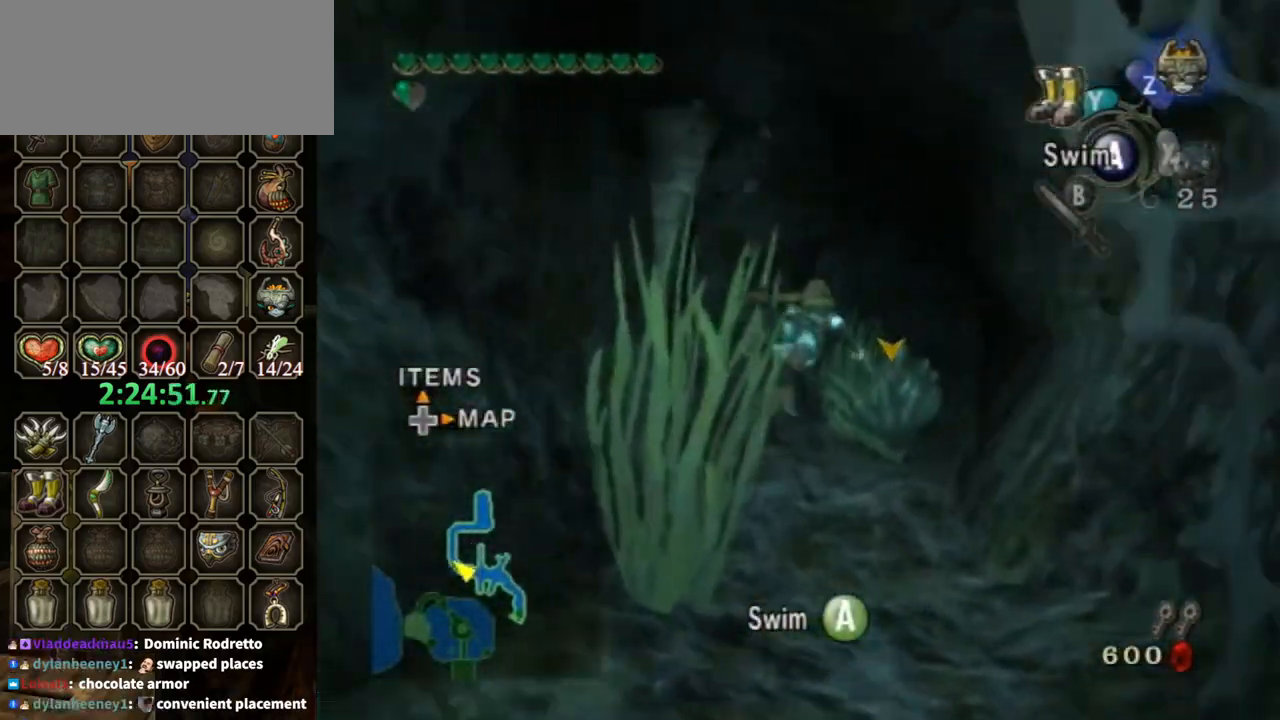
{"buttons": ["A"], "left_stick": "center", "right_stick": "center", "events": [[33, "A", "down"], [133, "A", "up"], [200, "A", "down"], [233, "left_stick", "down"], [267, "A", "up"], [333, "A", "down"], [400, "left_stick", "center"], [433, "A", "up"], [500, "A", "down"]]}
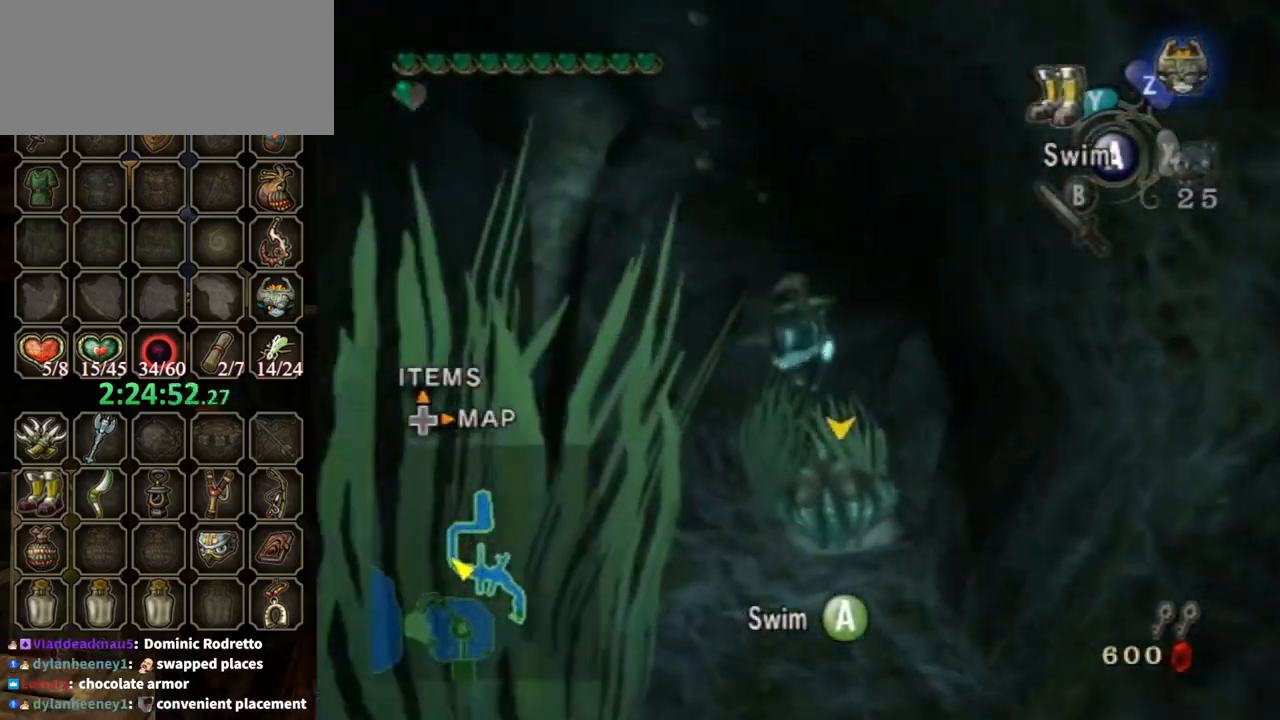
{"buttons": [], "left_stick": "center", "right_stick": "center", "events": [[67, "A", "up"], [133, "A", "down"], [233, "A", "up"], [267, "A", "down"], [367, "A", "up"], [433, "A", "down"], [467, "A", "up"]]}
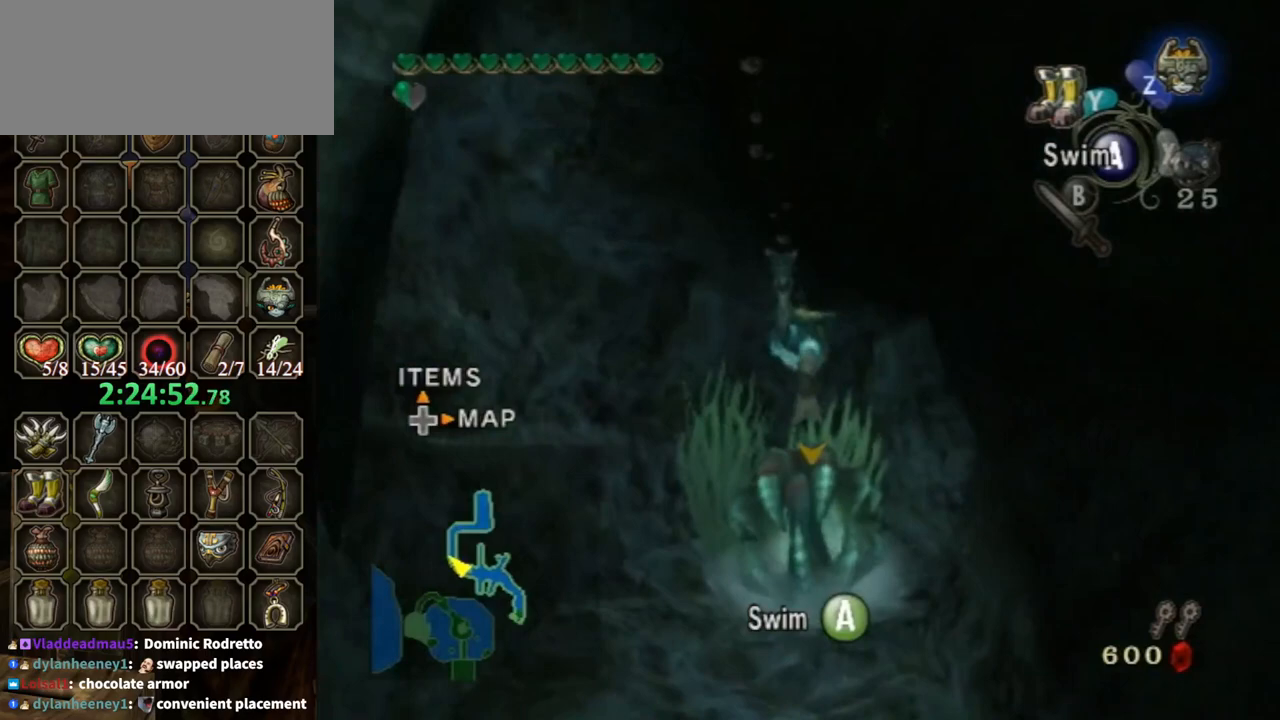
{"buttons": ["A"], "left_stick": "center", "right_stick": "center", "events": [[67, "A", "down"], [100, "A", "up"], [200, "A", "down"], [233, "A", "up"], [333, "A", "down"], [367, "A", "up"], [433, "left_stick", "right"], [500, "A", "down"], [500, "left_stick", "center"]]}
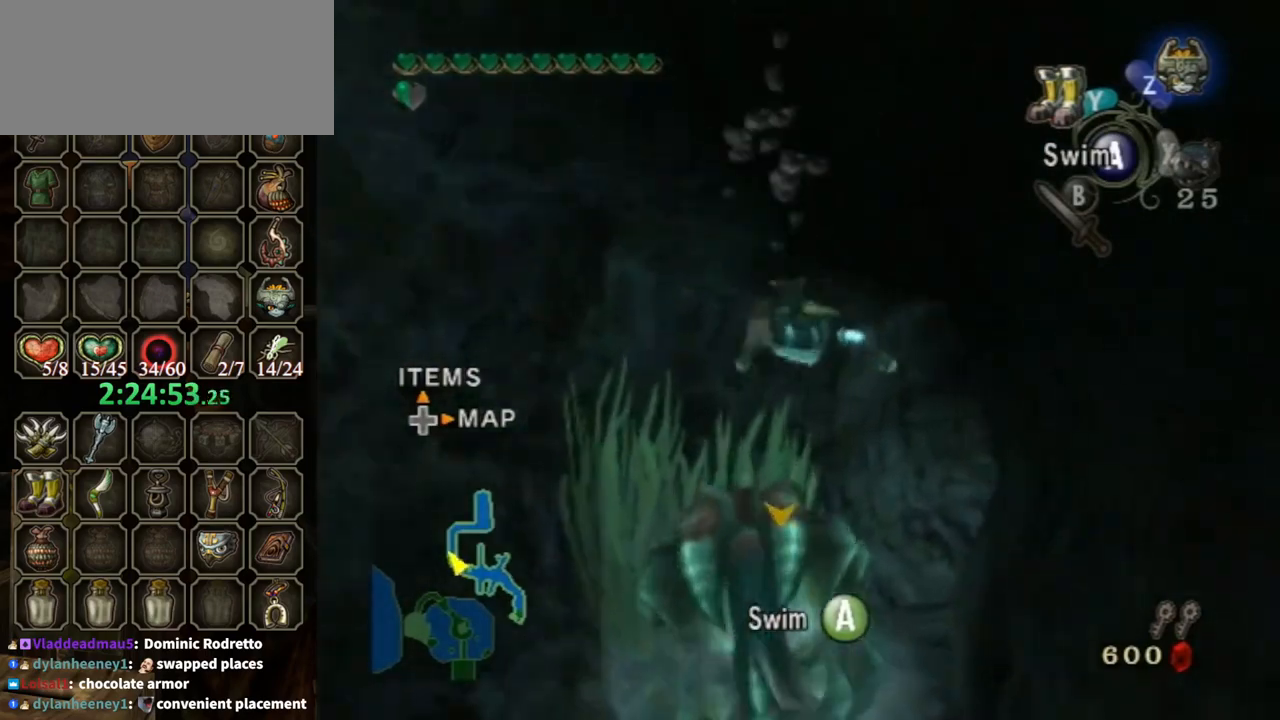
{"buttons": [], "left_stick": "center", "right_stick": "center", "events": [[33, "A", "up"], [133, "A", "down"], [200, "A", "up"], [300, "A", "down"], [367, "A", "up"], [433, "A", "down"], [433, "left_stick", "right"], [467, "A", "up"], [500, "left_stick", "center"]]}
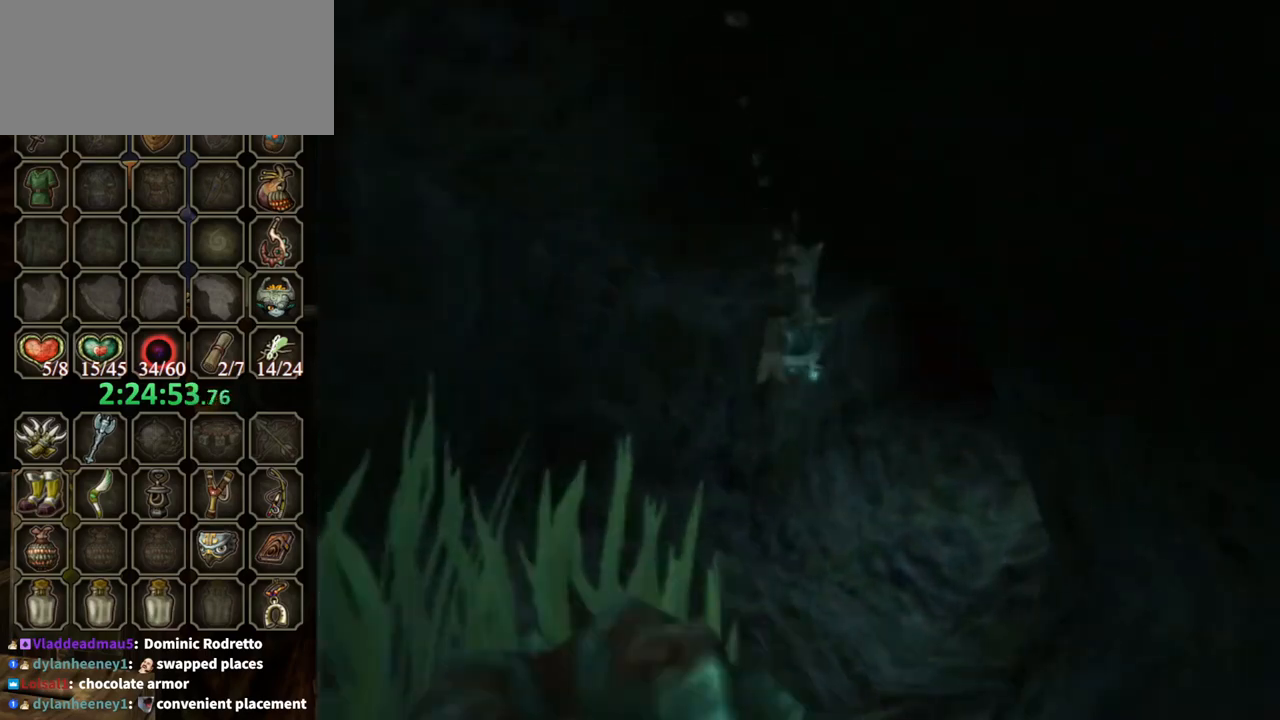
{"buttons": [], "left_stick": "center", "right_stick": "center", "events": [[100, "A", "down"], [133, "A", "up"], [233, "A", "down"], [333, "A", "up"], [333, "left_stick", "right"], [400, "A", "down"], [400, "left_stick", "center"], [467, "A", "up"]]}
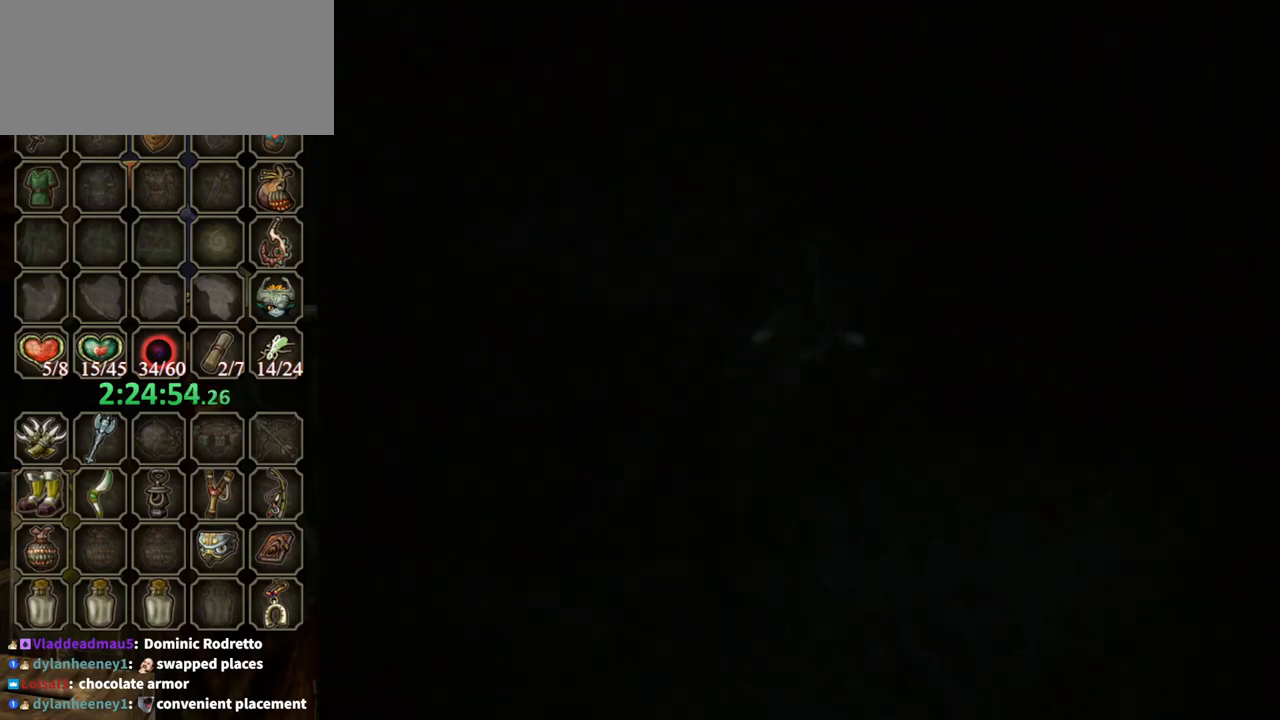
{"buttons": [], "left_stick": "center", "right_stick": "center", "events": [[33, "A", "down"], [200, "A", "up"]]}
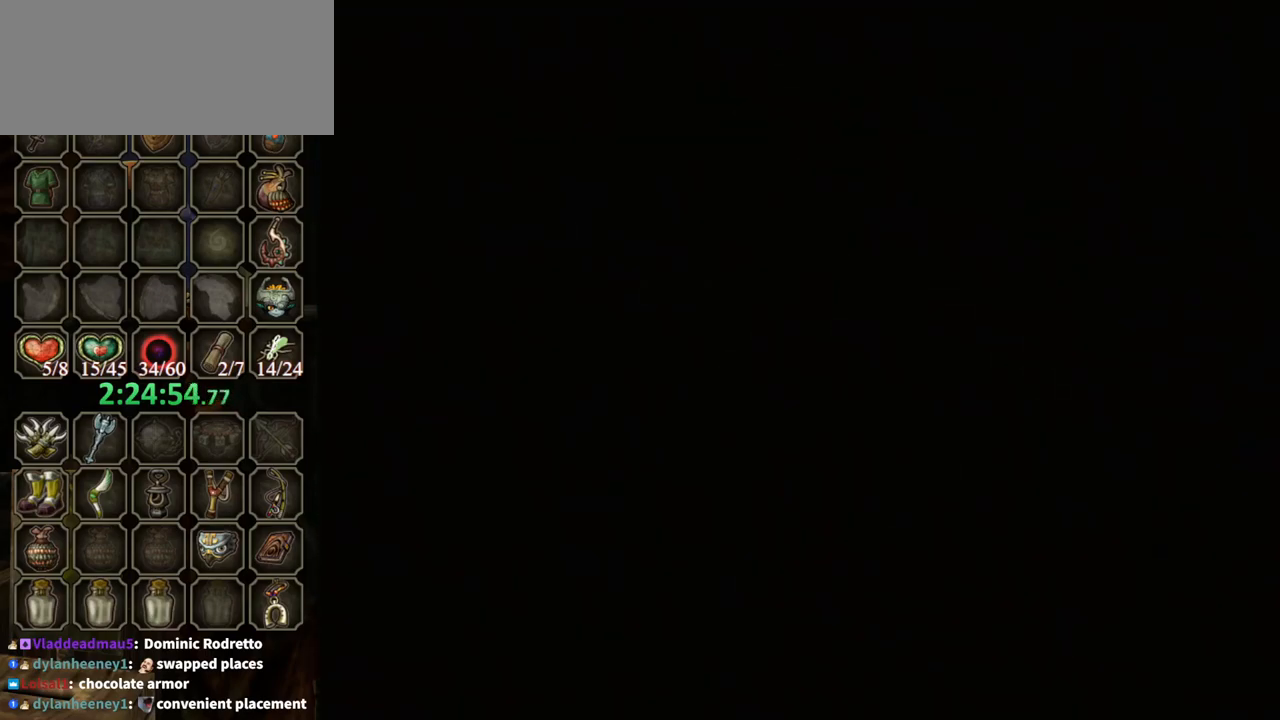
{"buttons": [], "left_stick": "center", "right_stick": "center", "events": []}
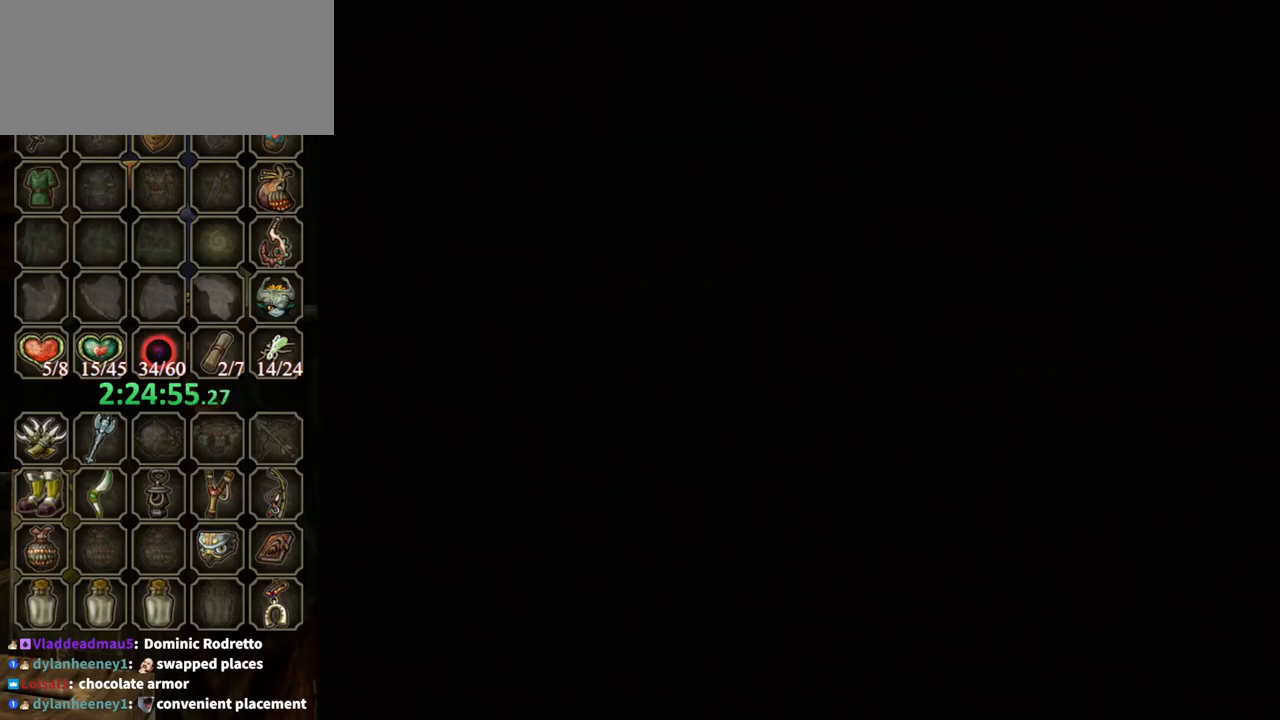
{"buttons": [], "left_stick": "center", "right_stick": "center", "events": []}
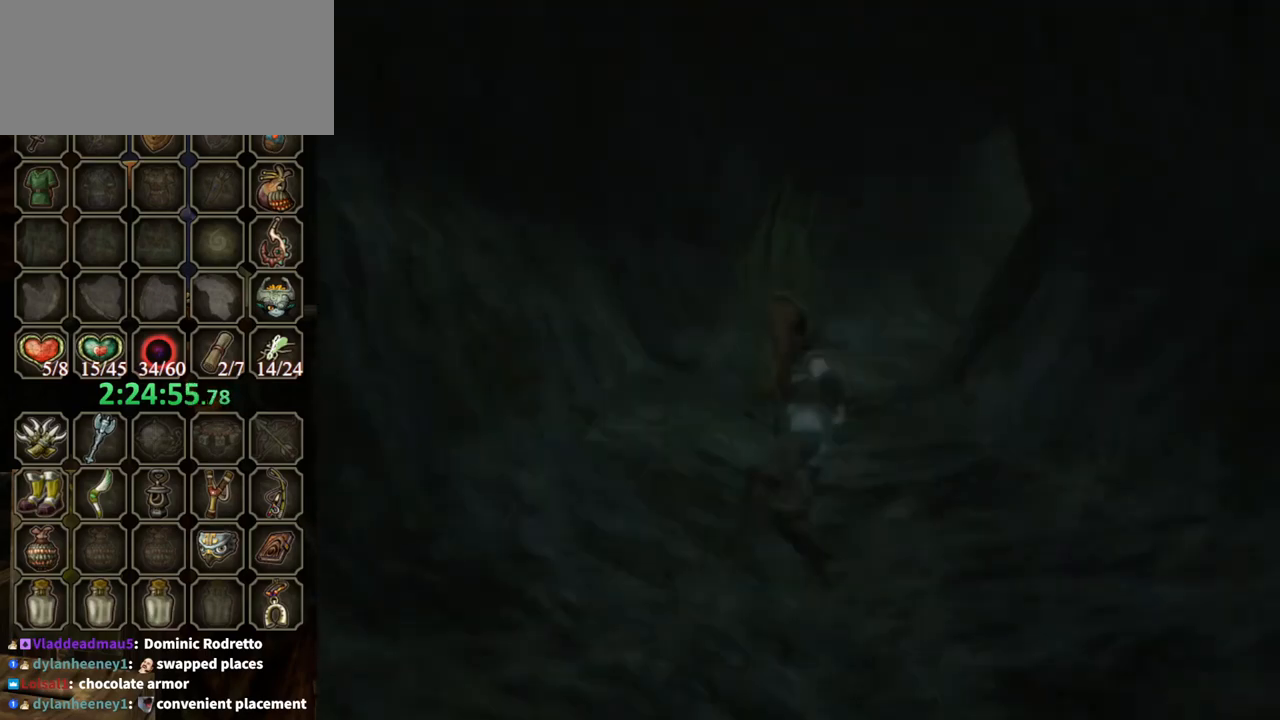
{"buttons": [], "left_stick": "down", "right_stick": "center", "events": [[433, "left_stick", "down"], [467, "A", "down"], [500, "A", "up"]]}
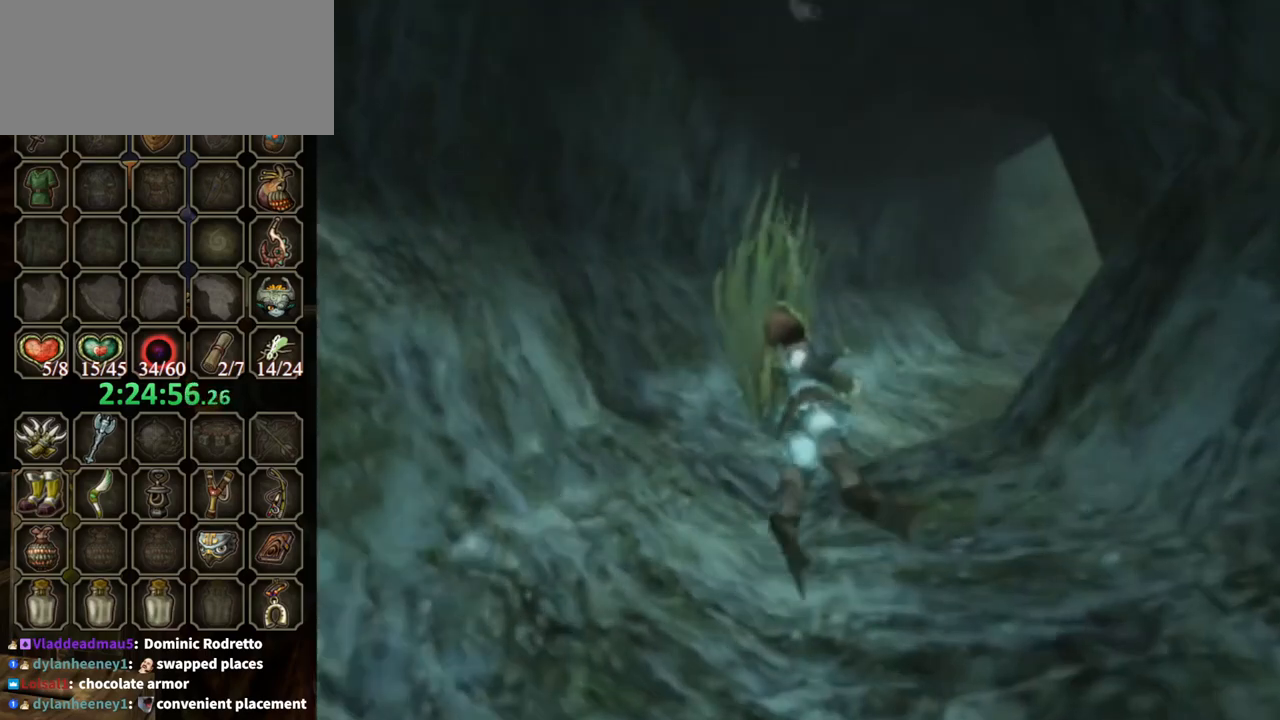
{"buttons": [], "left_stick": "center", "right_stick": "center", "events": [[33, "left_stick", "down-right"], [133, "A", "down"], [133, "left_stick", "center"], [200, "A", "up"], [200, "left_stick", "up-right"], [267, "A", "down"], [333, "A", "up"], [400, "A", "down"], [467, "A", "up"], [467, "left_stick", "center"]]}
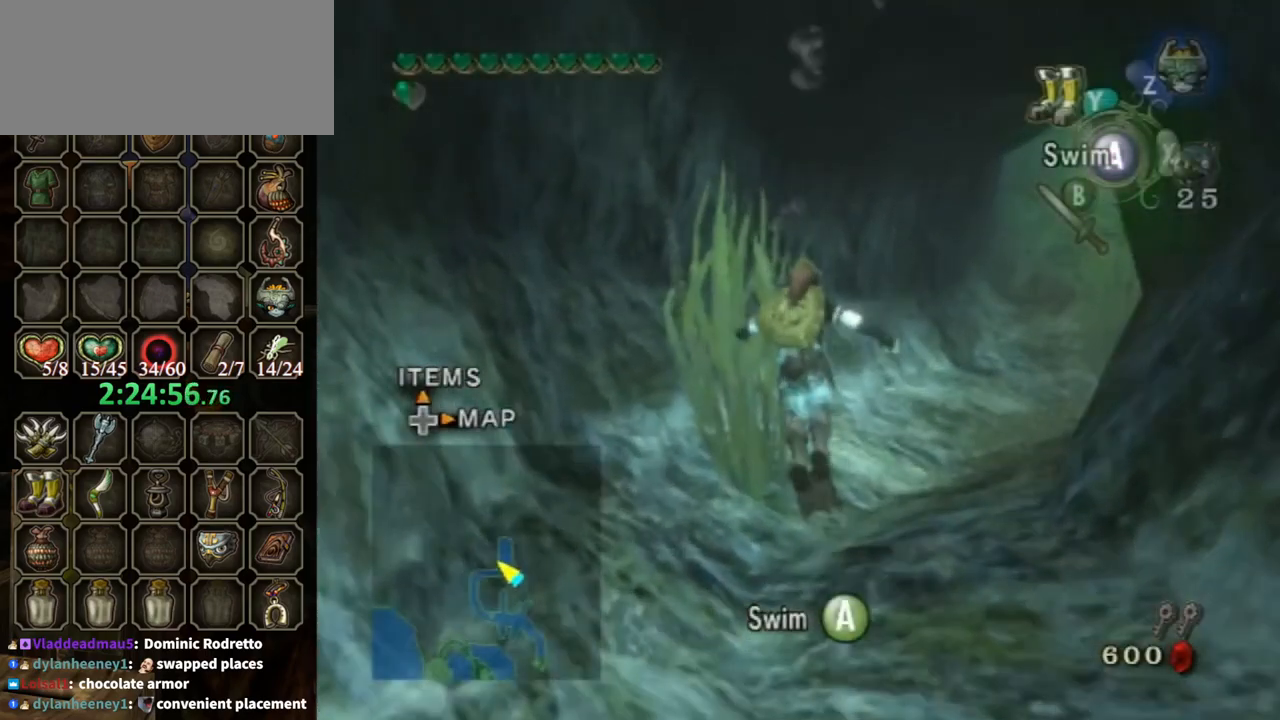
{"buttons": ["A"], "left_stick": "down-right", "right_stick": "center", "events": [[33, "A", "down"], [100, "A", "up"], [167, "A", "down"], [167, "left_stick", "right"], [233, "A", "up"], [333, "A", "down"], [333, "left_stick", "center"], [400, "A", "up"], [500, "A", "down"], [500, "left_stick", "down-right"]]}
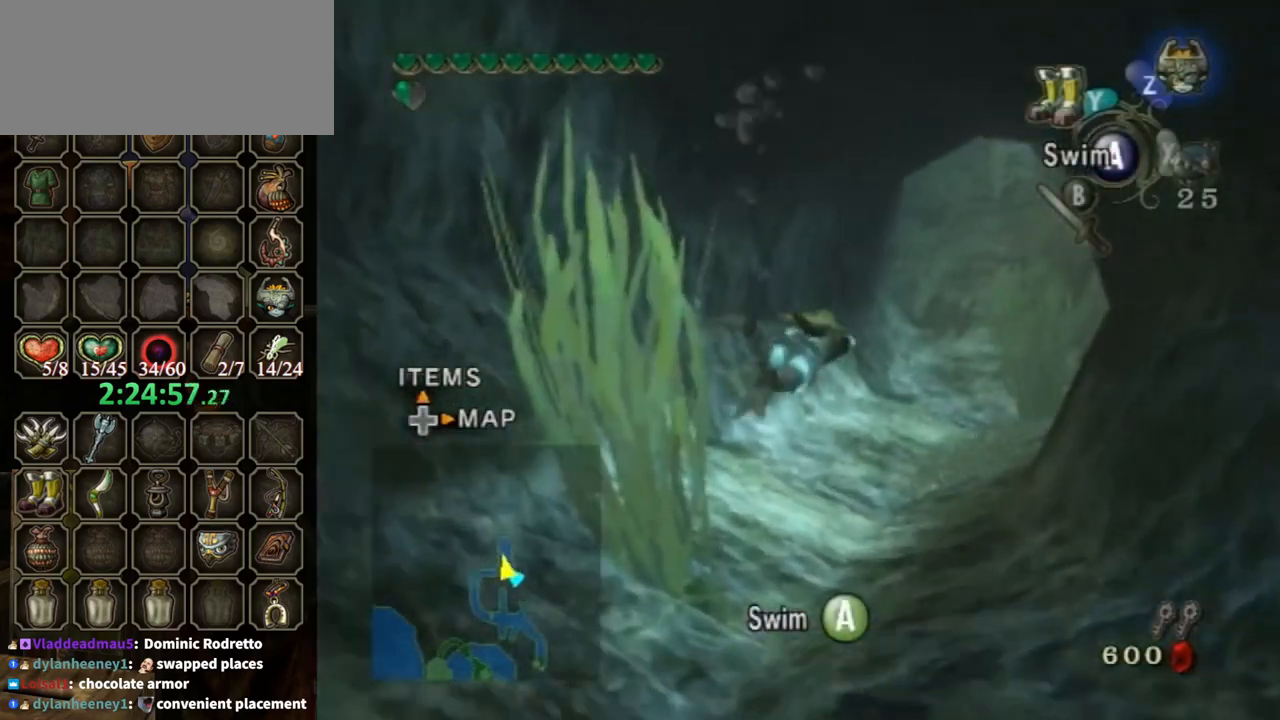
{"buttons": ["DPAD_UP"], "left_stick": "center", "right_stick": "center", "events": [[100, "A", "up"], [100, "left_stick", "down"], [167, "A", "down"], [200, "left_stick", "center"], [233, "A", "up"], [300, "A", "down"], [367, "A", "up"], [467, "DPAD_UP", "down"]]}
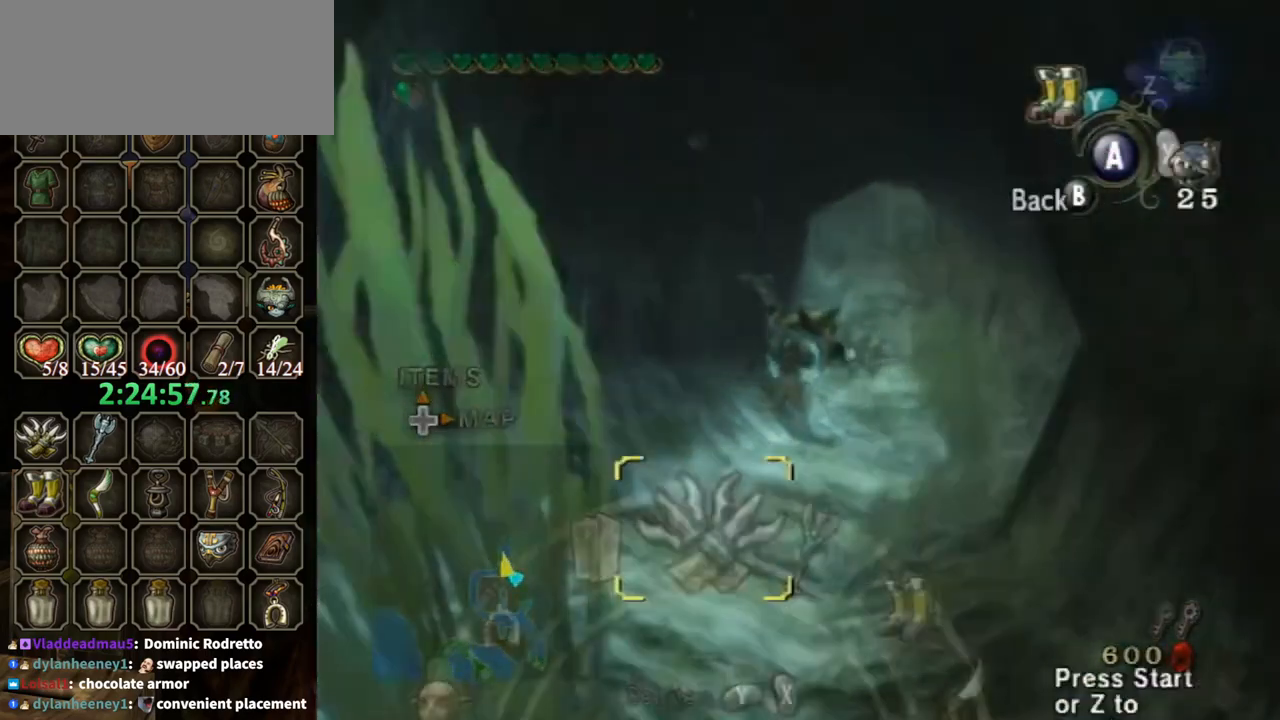
{"buttons": [], "left_stick": "center", "right_stick": "center", "events": [[33, "DPAD_UP", "up"]]}
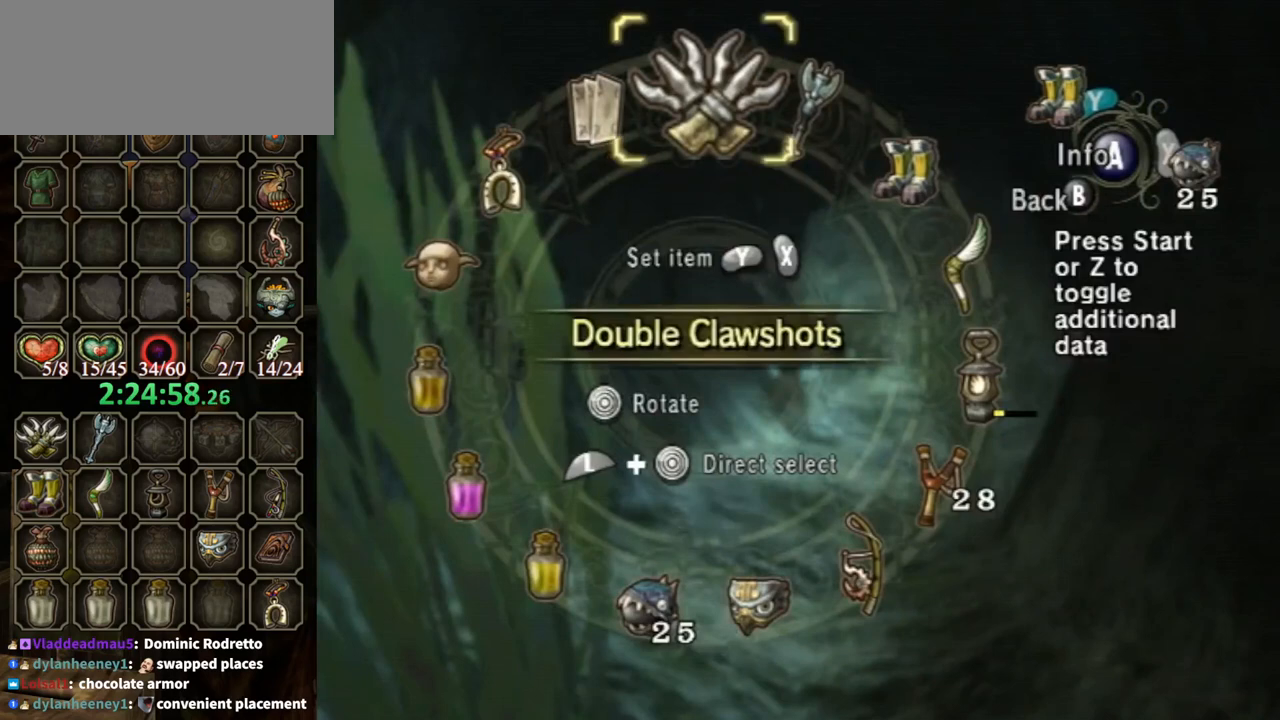
{"buttons": [], "left_stick": "center", "right_stick": "center", "events": []}
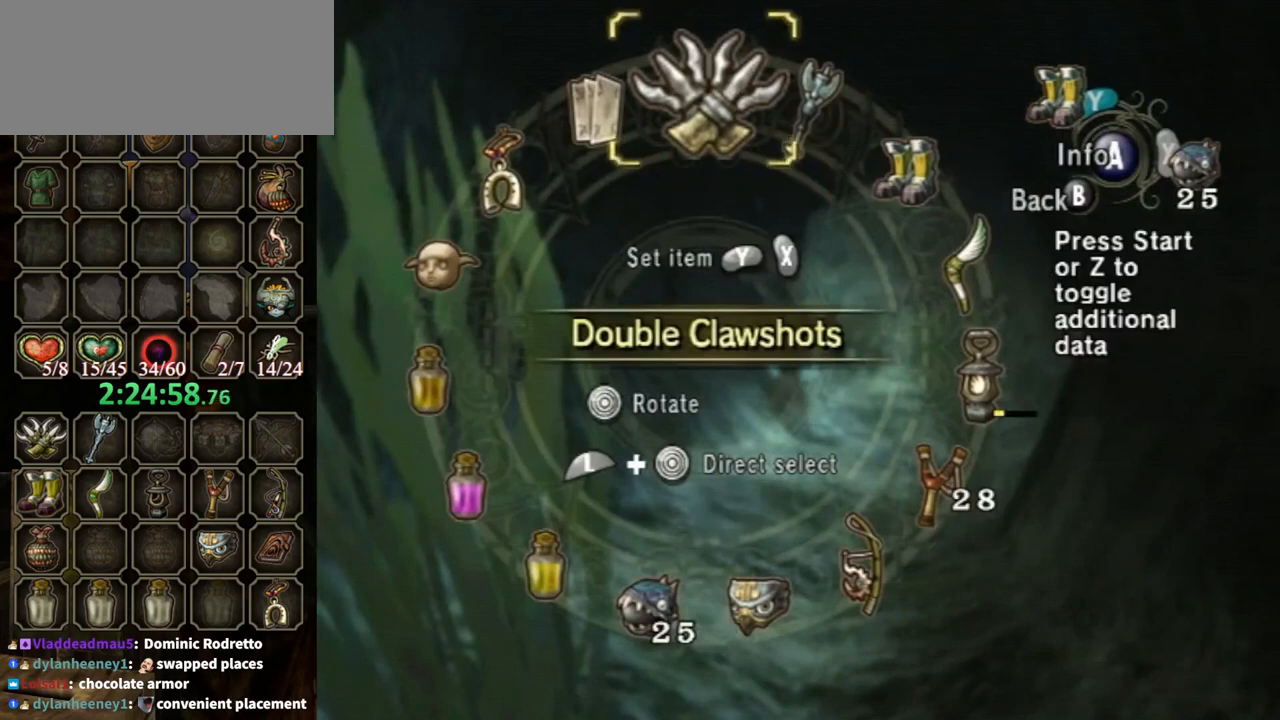
{"buttons": [], "left_stick": "center", "right_stick": "center", "events": []}
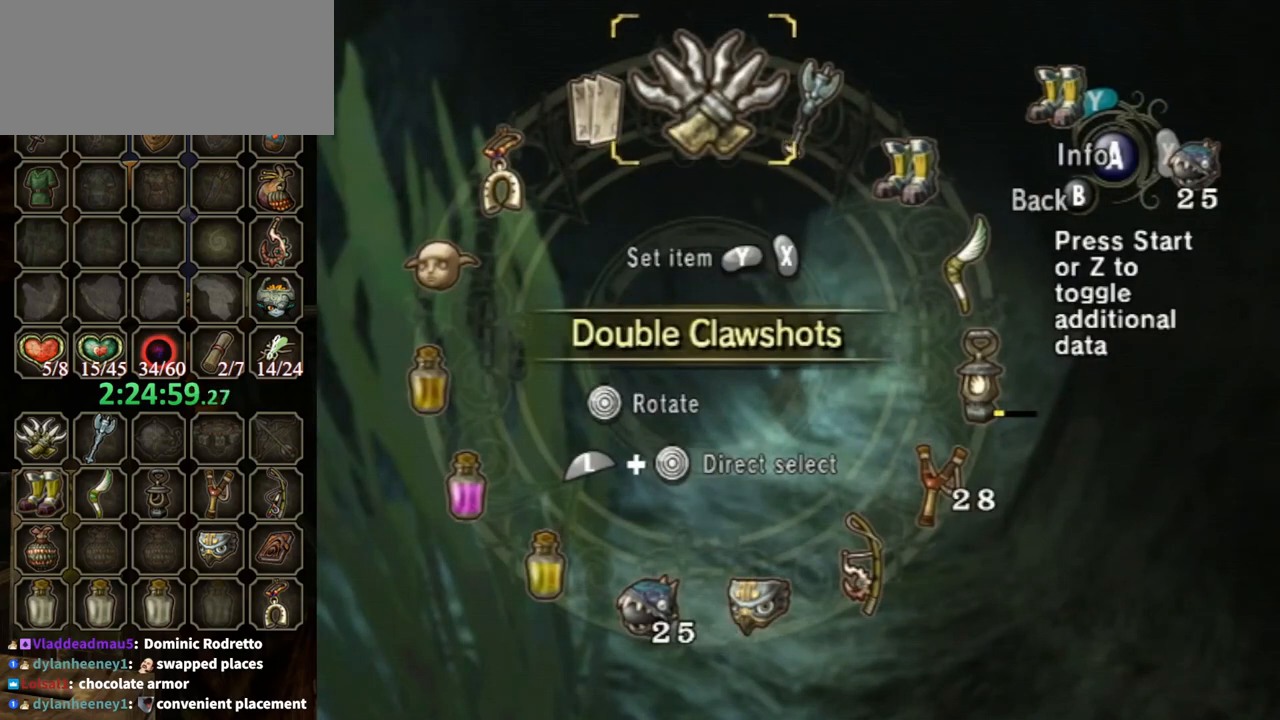
{"buttons": [], "left_stick": "center", "right_stick": "center", "events": []}
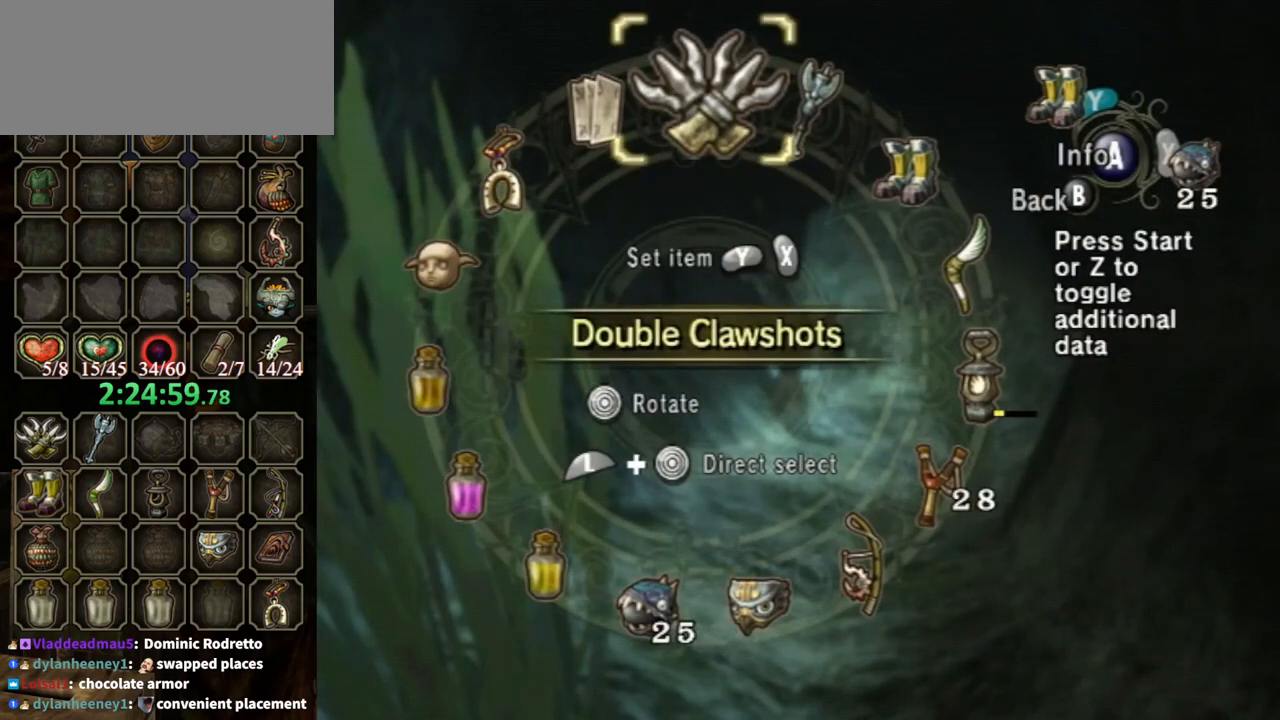
{"buttons": [], "left_stick": "center", "right_stick": "center", "events": []}
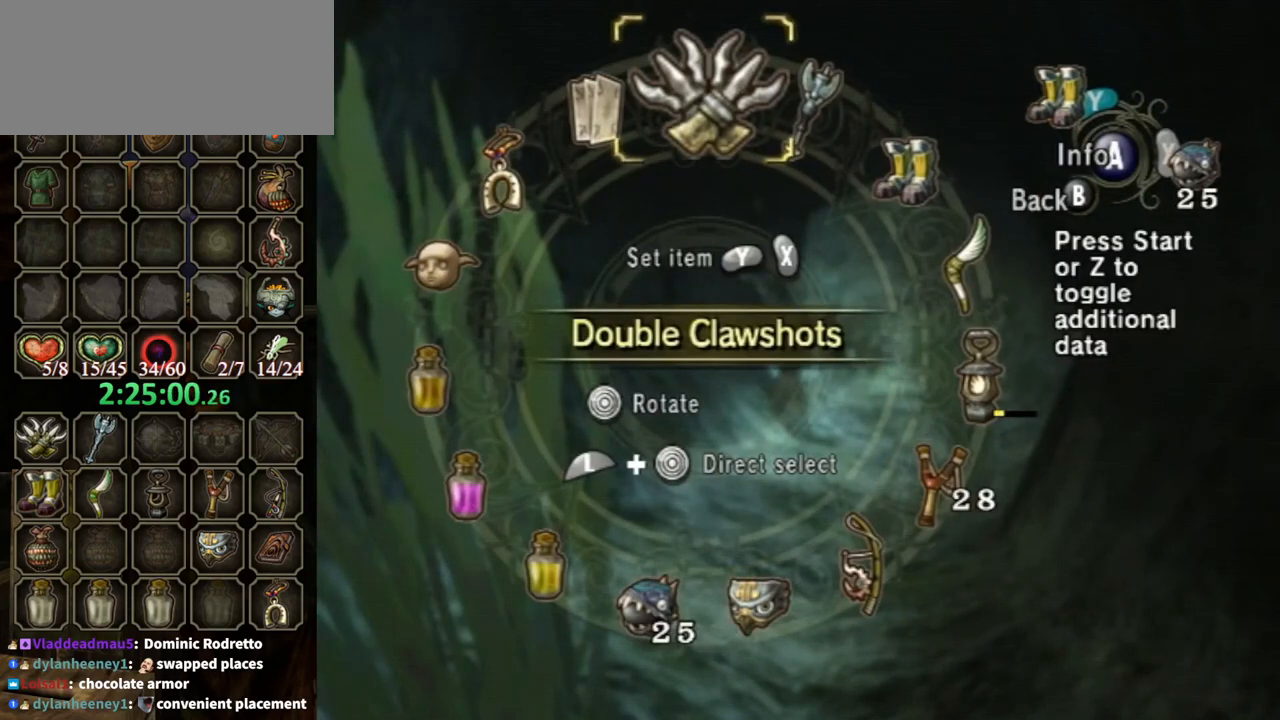
{"buttons": [], "left_stick": "center", "right_stick": "center", "events": []}
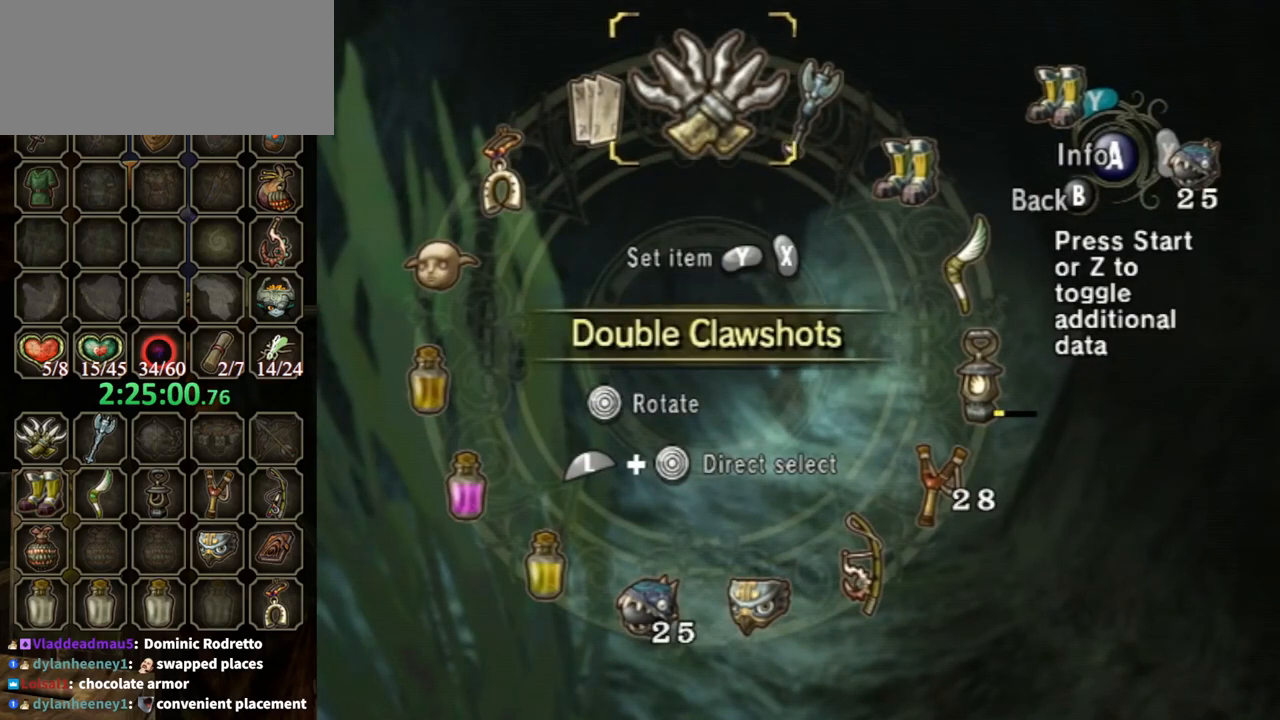
{"buttons": [], "left_stick": "center", "right_stick": "center", "events": []}
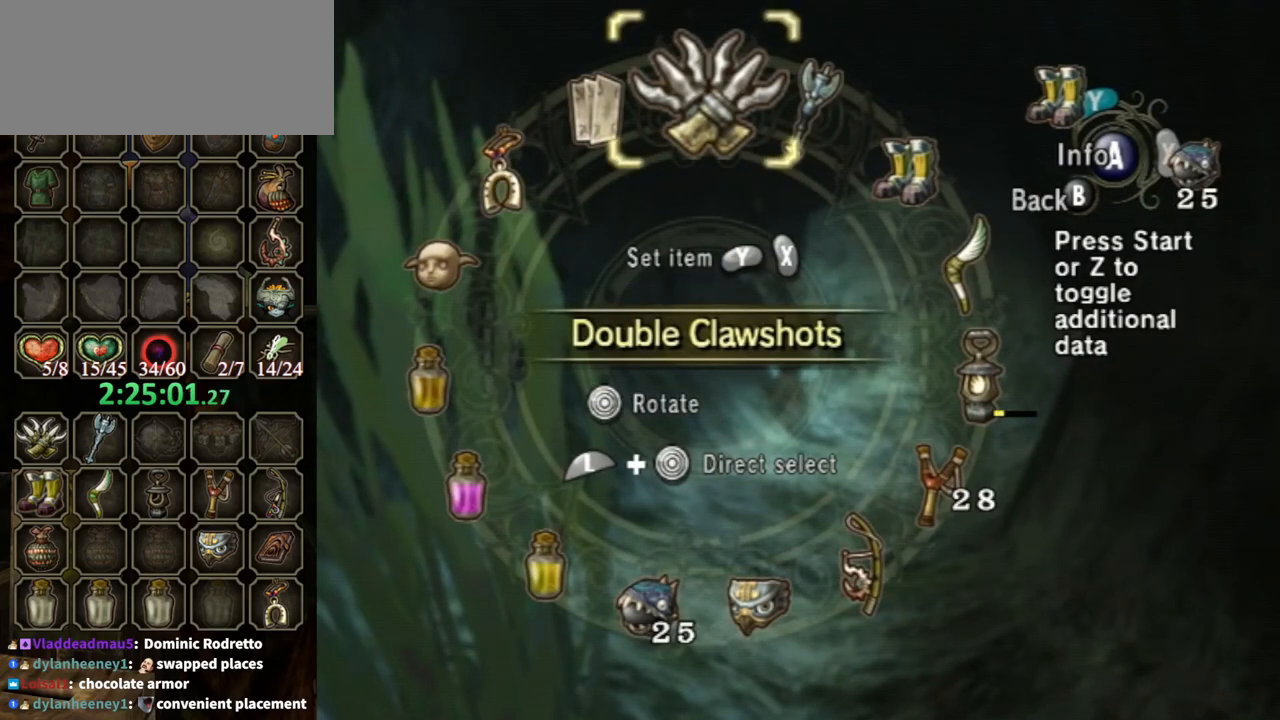
{"buttons": [], "left_stick": "center", "right_stick": "center", "events": []}
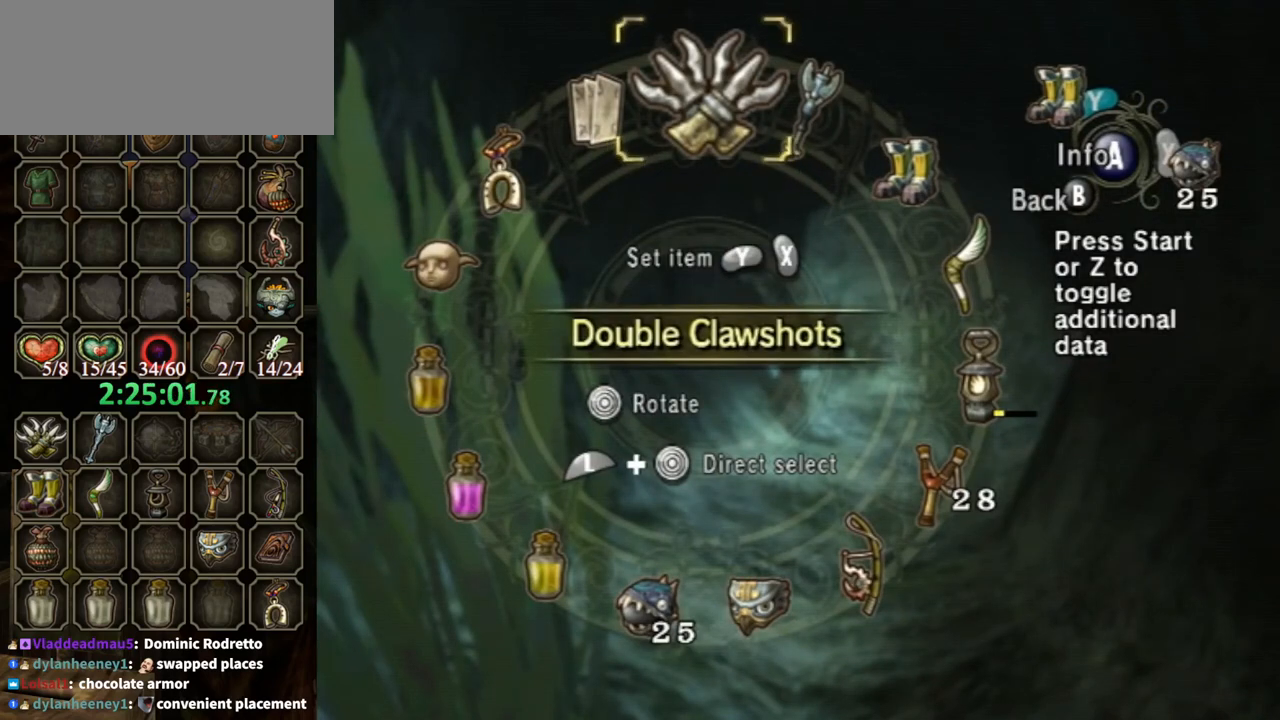
{"buttons": [], "left_stick": "center", "right_stick": "center", "events": [[333, "Z", "down"], [433, "Z", "up"]]}